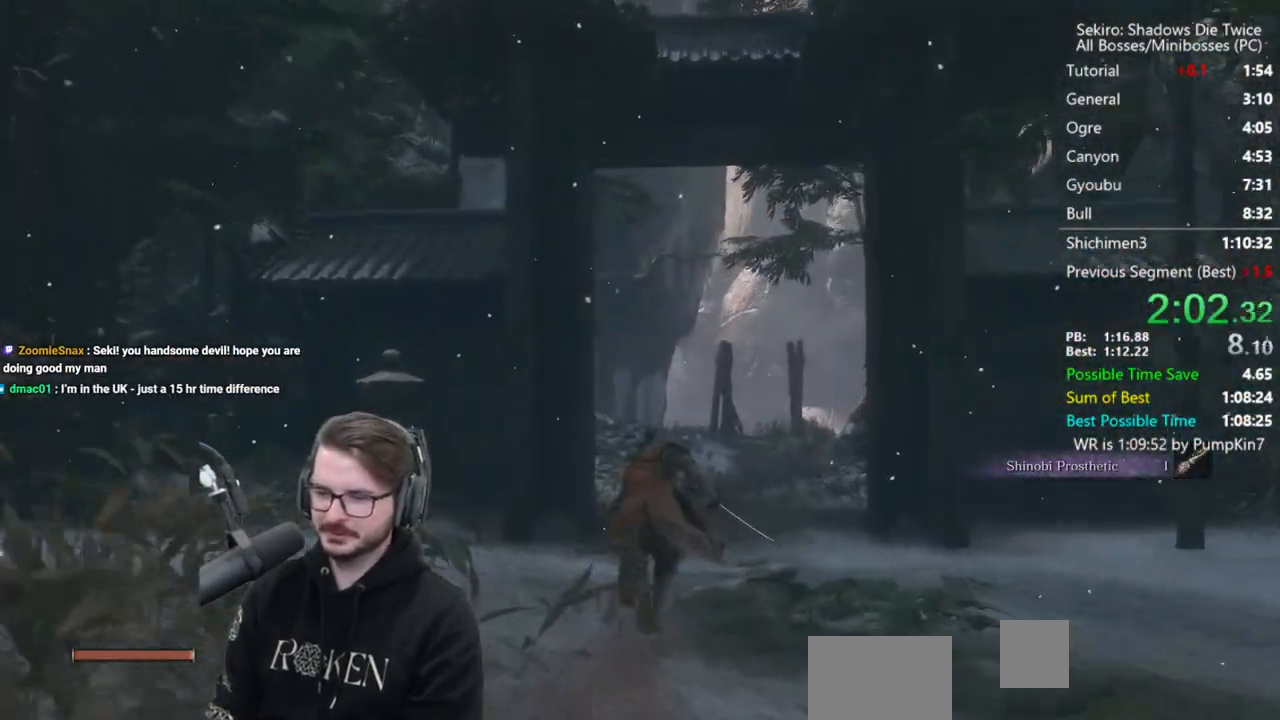
Gameplay with a controller (Xbox layout); each line is a JSON object with the inputs held at the frame after it. "events" lists button and stick changes between this image and that frame as [ms after this image, input, new state], when the widget could be followed in between.
{"buttons": ["B"], "left_stick": "up", "right_stick": "up-left", "events": [[500, "right_stick", "up-left"]]}
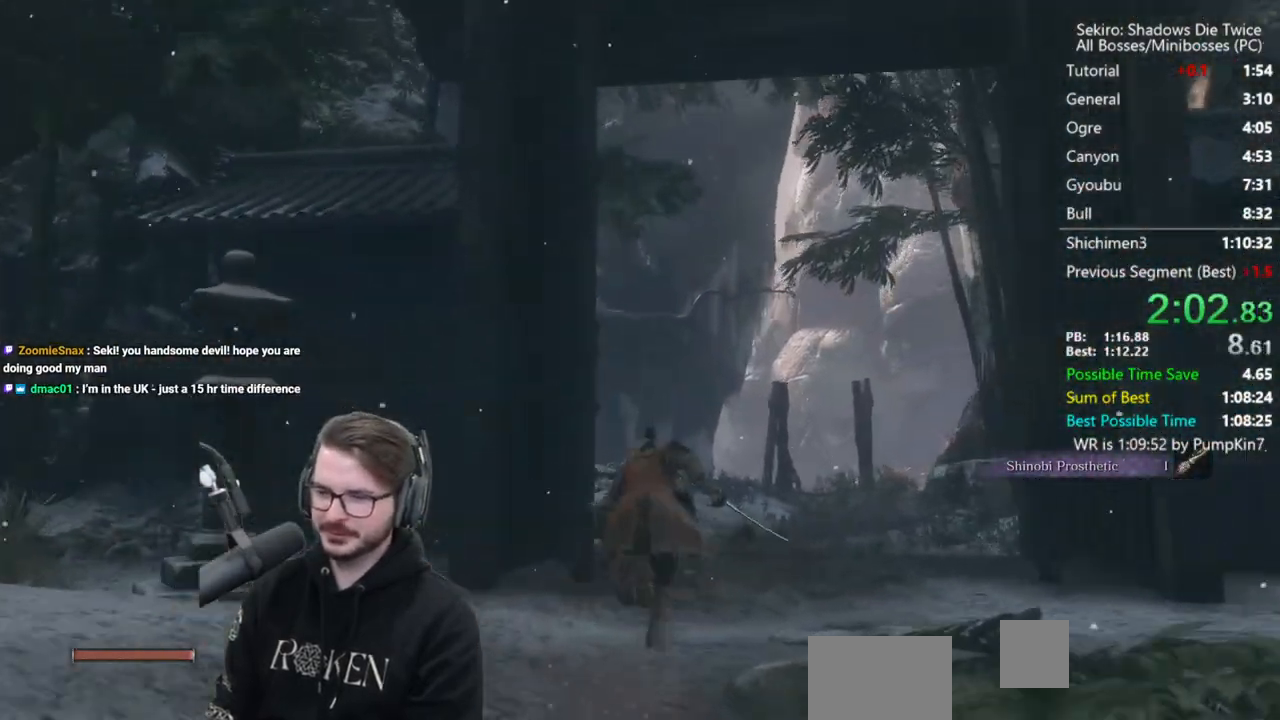
{"buttons": ["B"], "left_stick": "up", "right_stick": "up", "events": [[467, "right_stick", "up"]]}
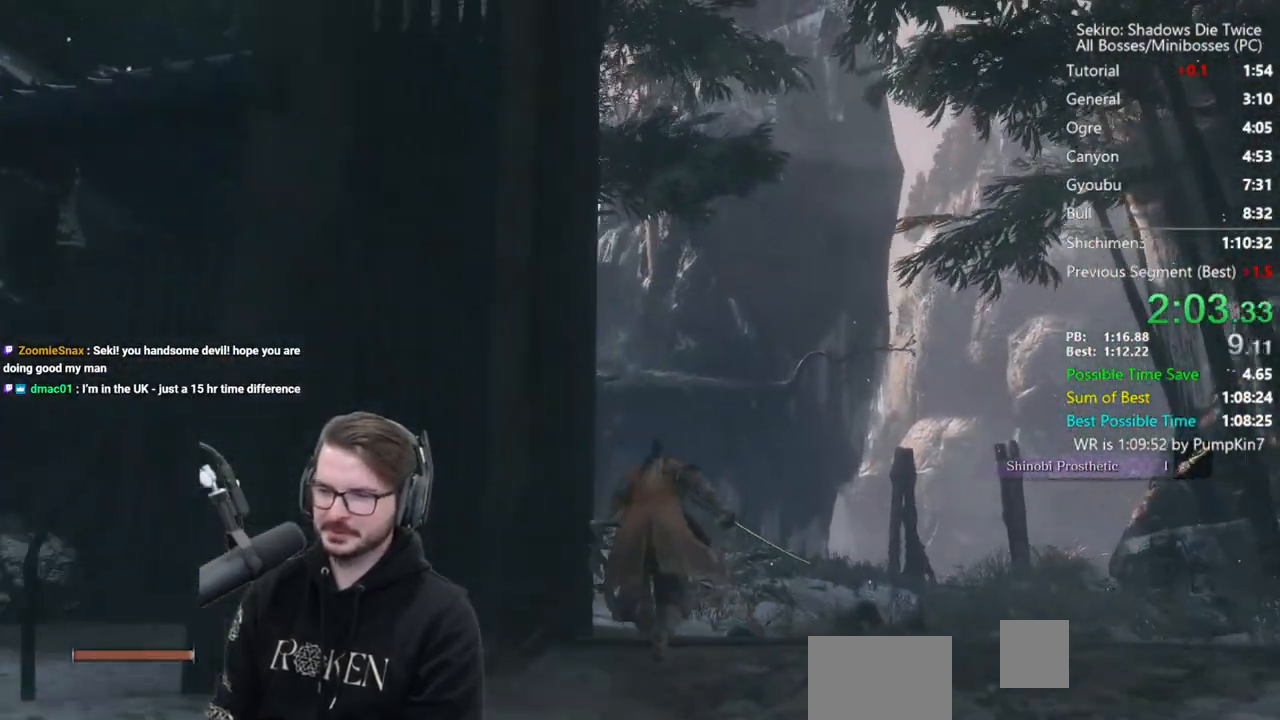
{"buttons": ["B"], "left_stick": "up", "right_stick": "center", "events": [[483, "right_stick", "center"]]}
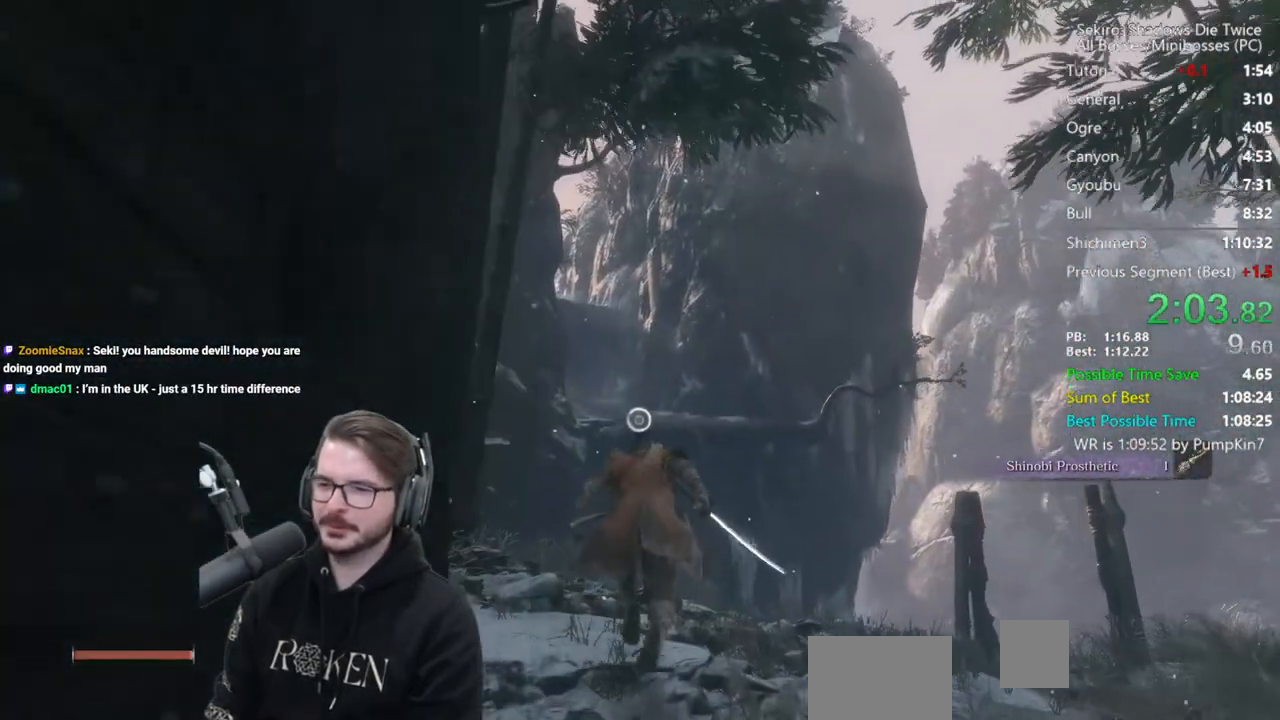
{"buttons": ["B"], "left_stick": "up", "right_stick": "center", "events": [[217, "A", "down"], [383, "A", "up"]]}
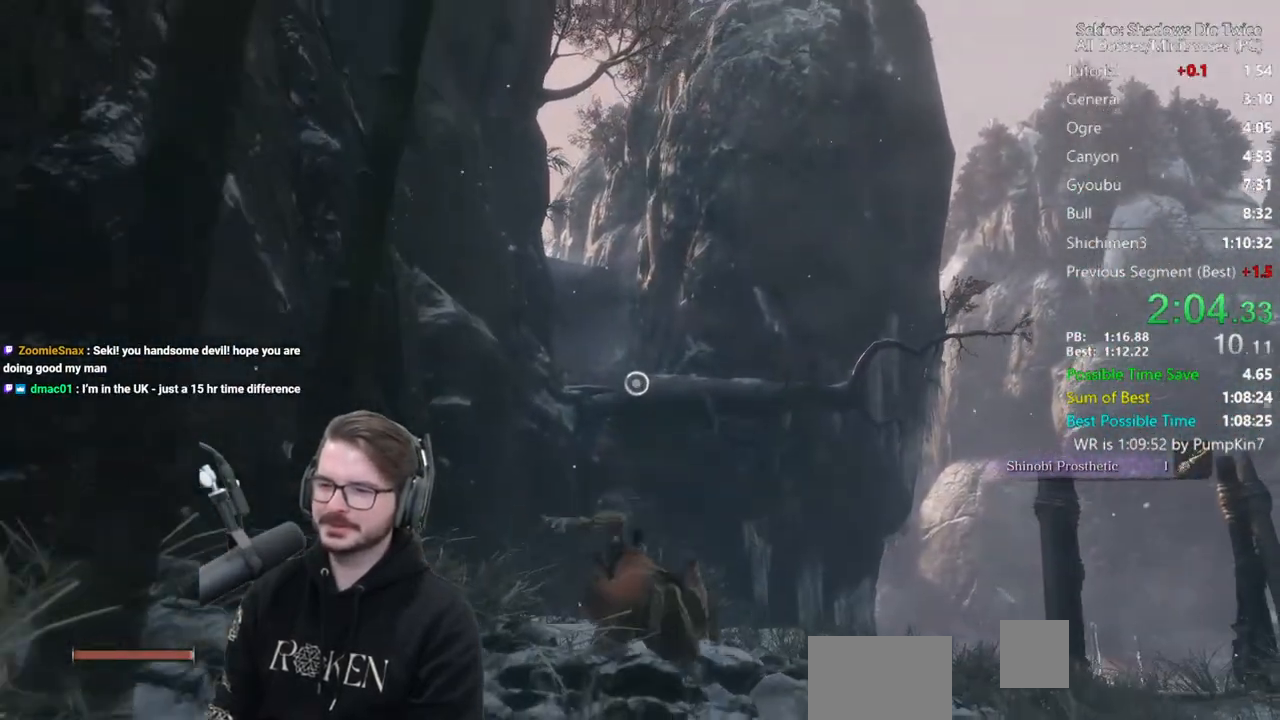
{"buttons": ["L2"], "left_stick": "up", "right_stick": "center", "events": [[17, "B", "up"], [150, "L2", "down"], [250, "L2", "up"], [317, "L2", "down"], [450, "L2", "up"], [483, "L2", "down"]]}
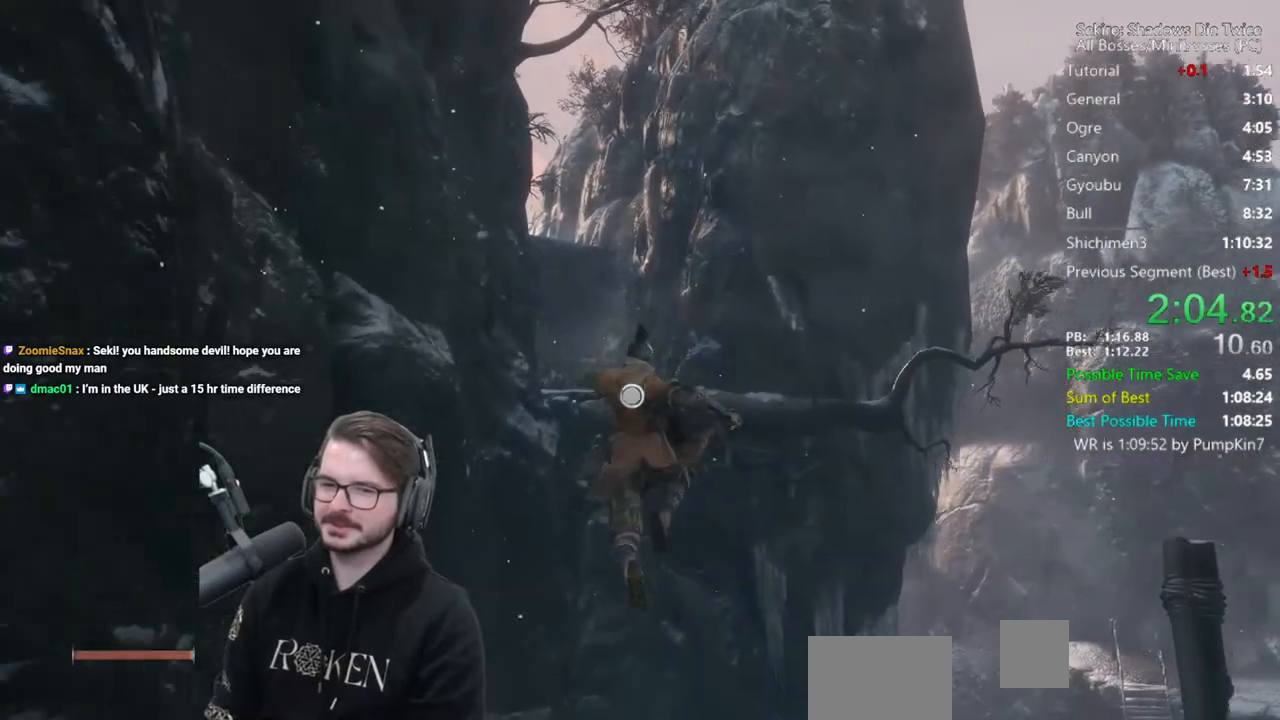
{"buttons": [], "left_stick": "center", "right_stick": "center", "events": [[183, "L2", "up"], [217, "left_stick", "center"]]}
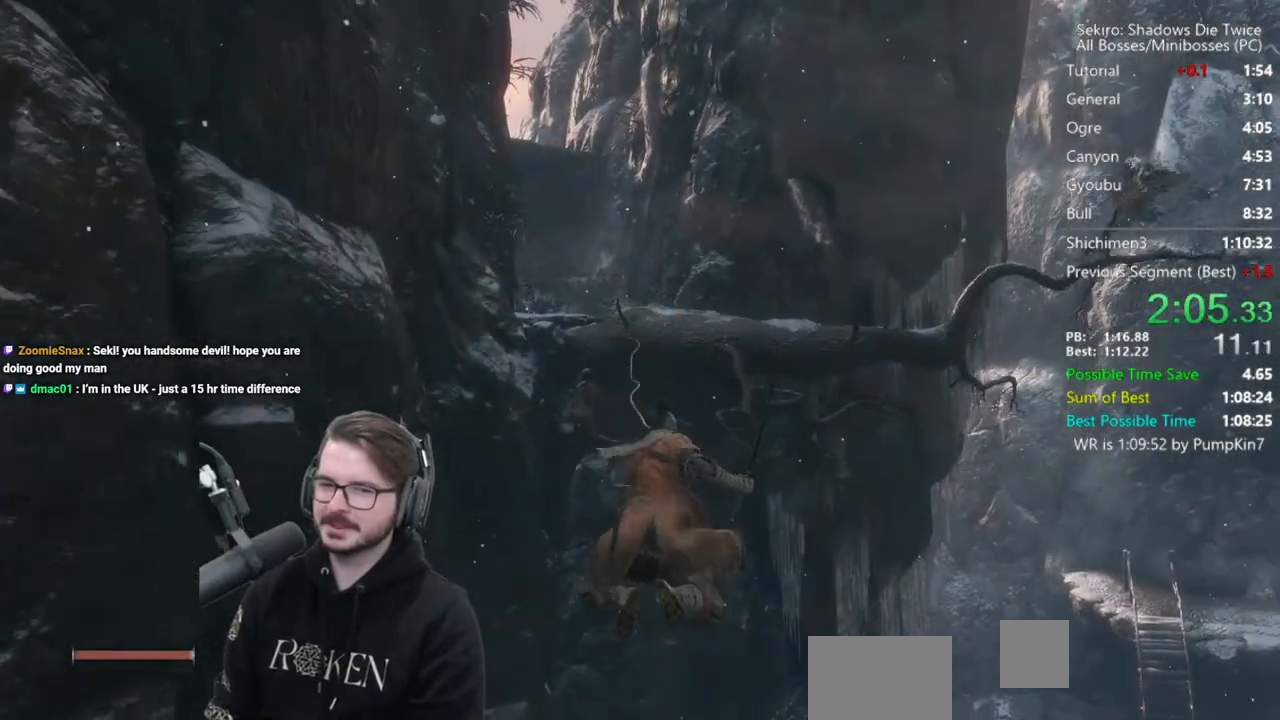
{"buttons": ["B"], "left_stick": "up", "right_stick": "down", "events": [[50, "left_stick", "up"], [217, "B", "down"], [250, "right_stick", "down"]]}
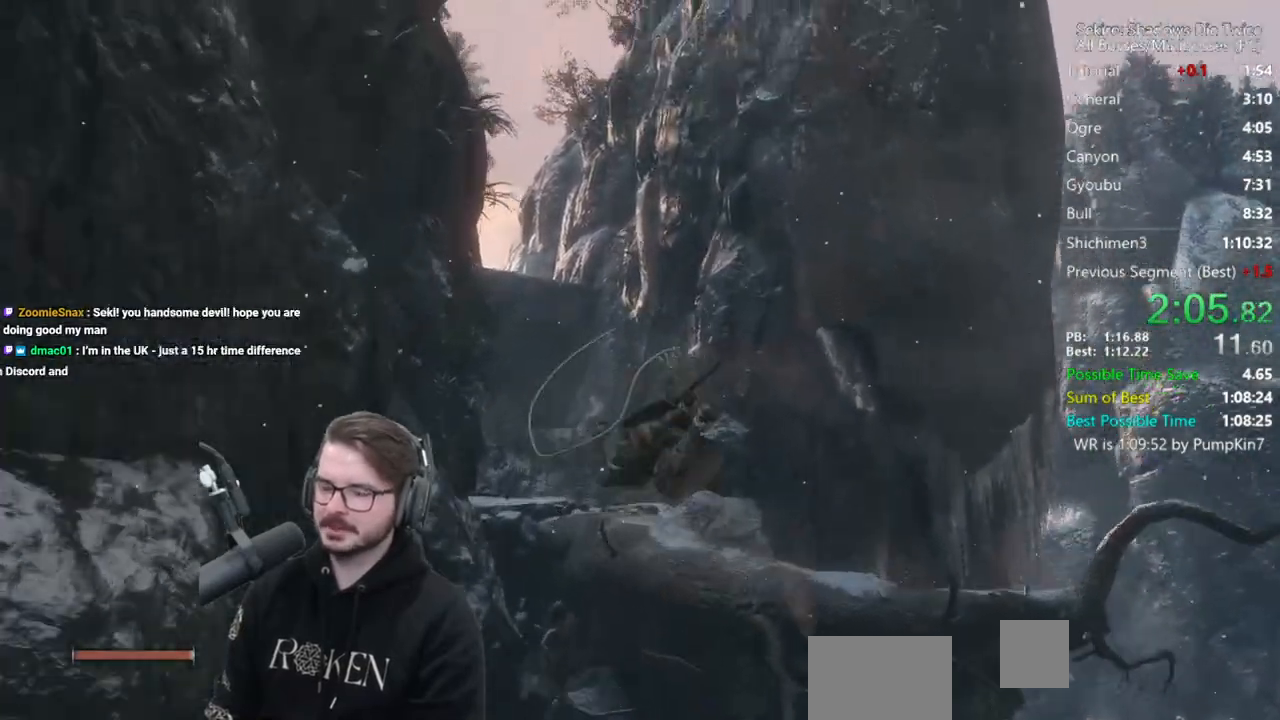
{"buttons": ["B"], "left_stick": "up", "right_stick": "center", "events": [[350, "right_stick", "down-left"], [483, "right_stick", "center"]]}
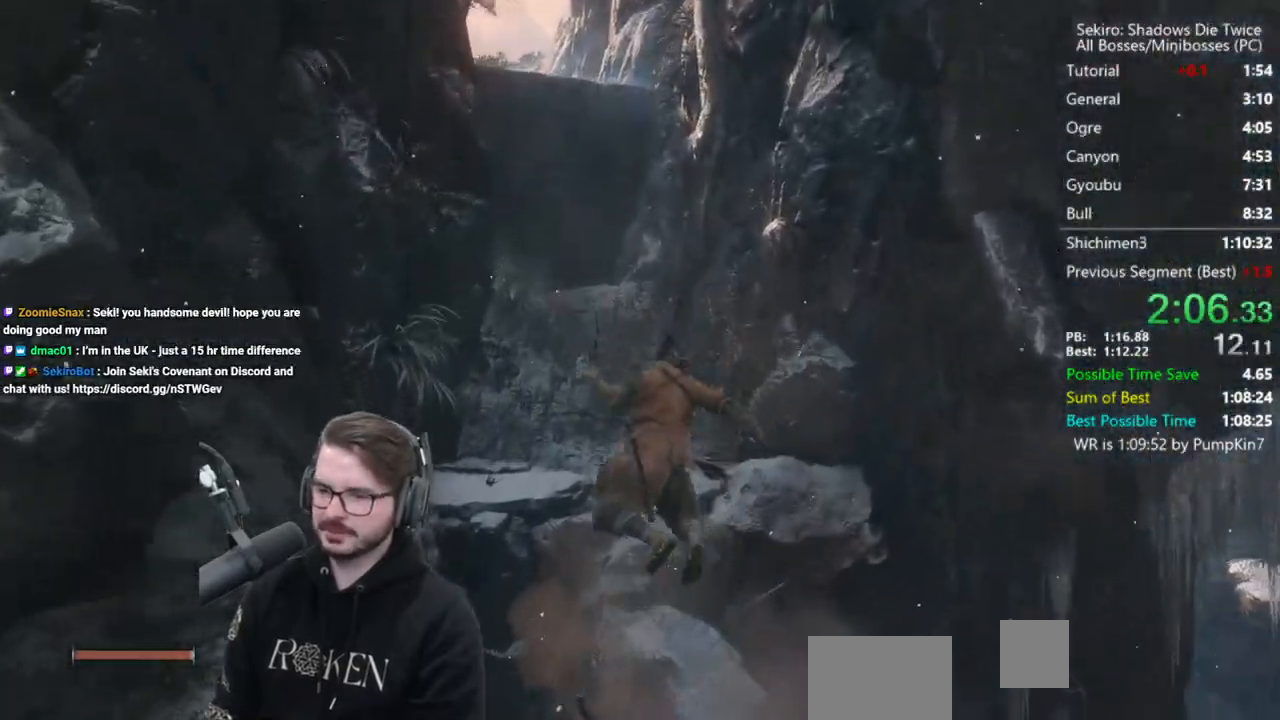
{"buttons": ["B"], "left_stick": "up", "right_stick": "left", "events": [[217, "right_stick", "left"]]}
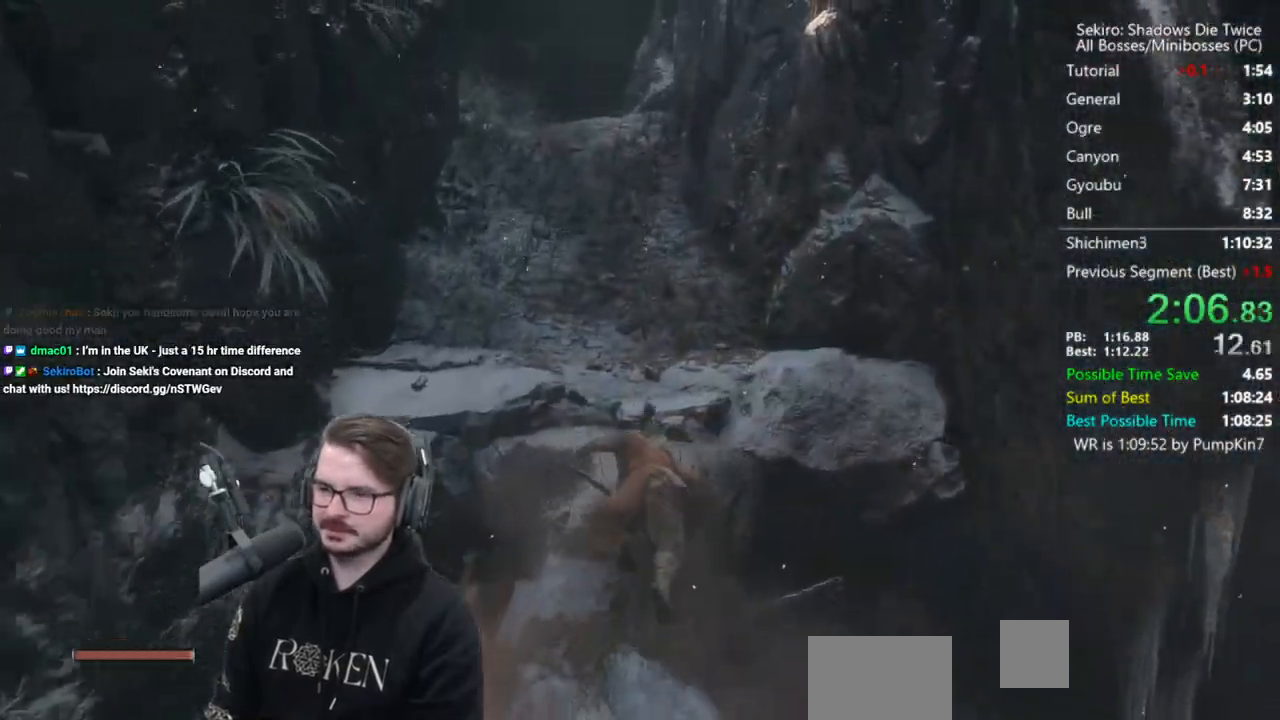
{"buttons": ["B"], "left_stick": "up", "right_stick": "up-left", "events": [[367, "right_stick", "up-left"]]}
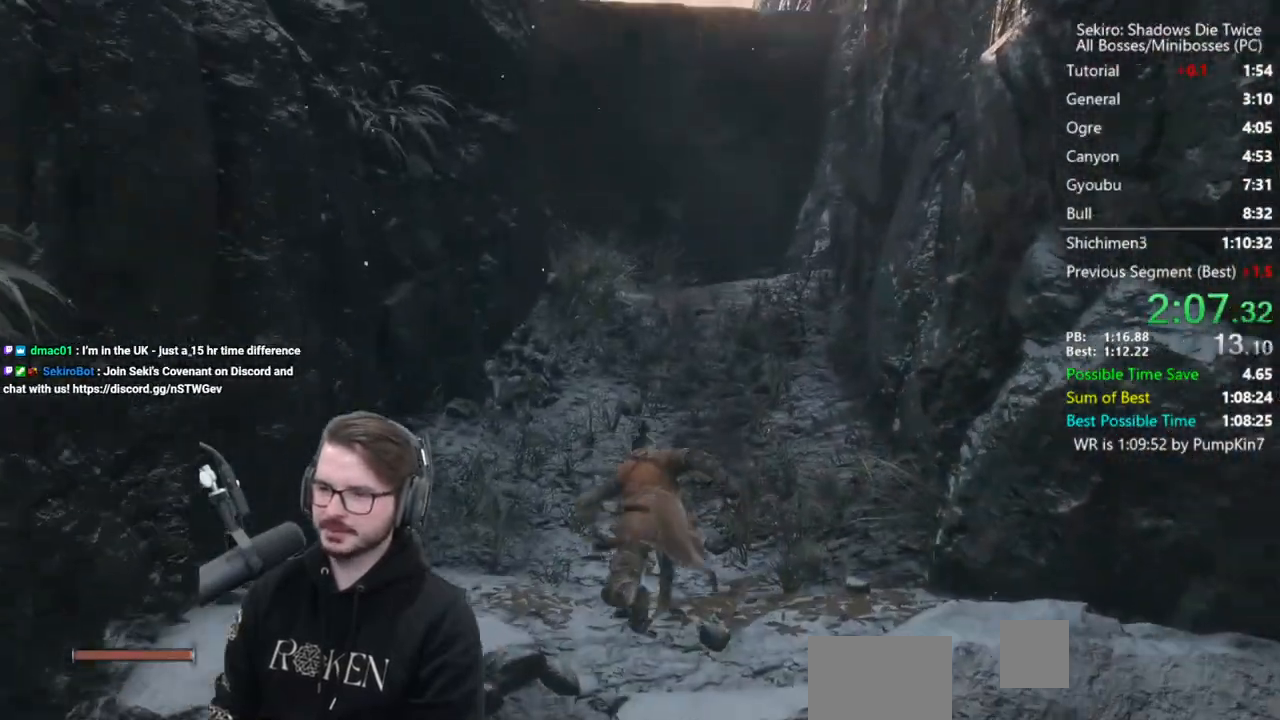
{"buttons": ["B"], "left_stick": "up", "right_stick": "center", "events": [[417, "right_stick", "center"]]}
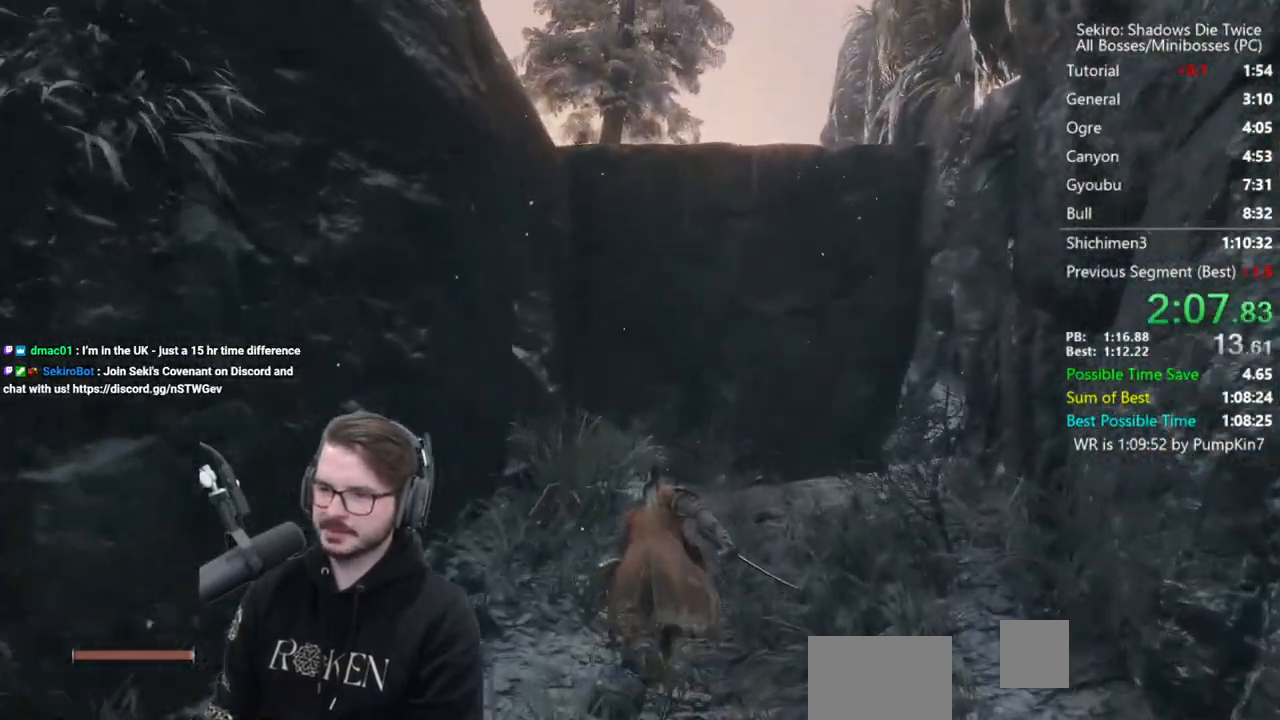
{"buttons": [], "left_stick": "up", "right_stick": "center", "events": [[83, "A", "down"], [283, "A", "up"], [350, "B", "up"]]}
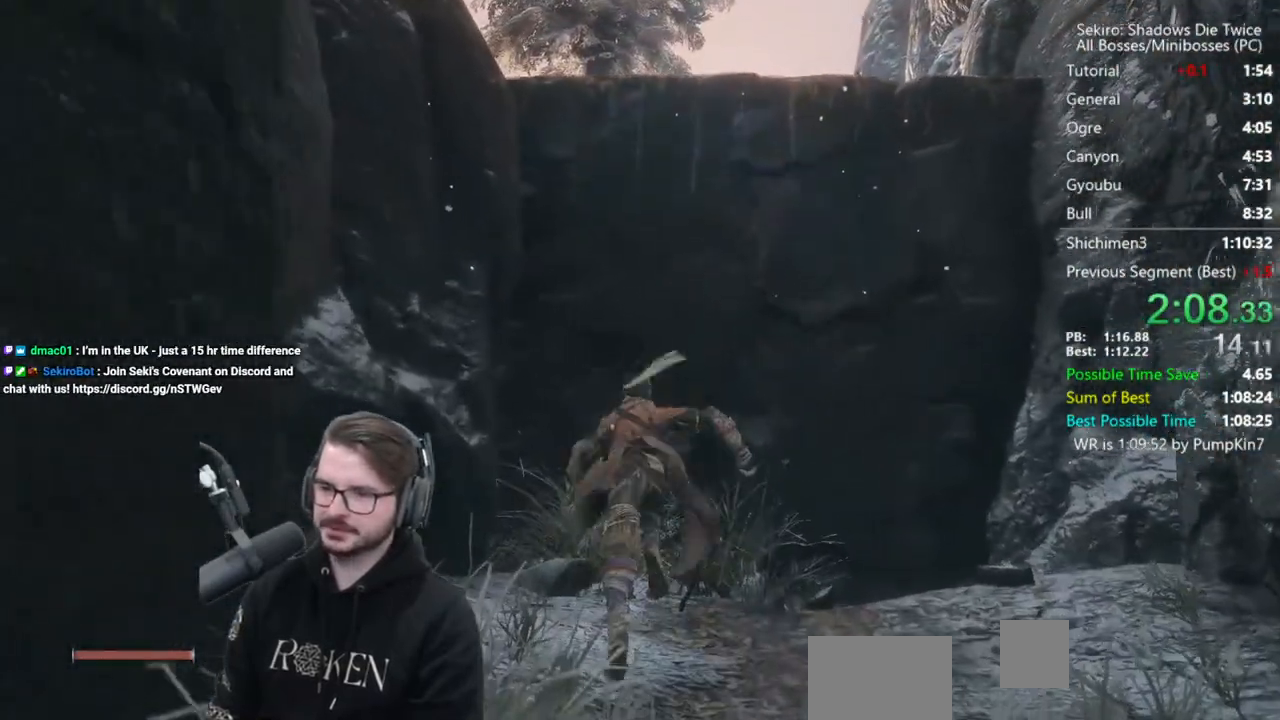
{"buttons": ["X"], "left_stick": "up", "right_stick": "center", "events": [[17, "A", "down"], [183, "A", "up"], [450, "X", "down"]]}
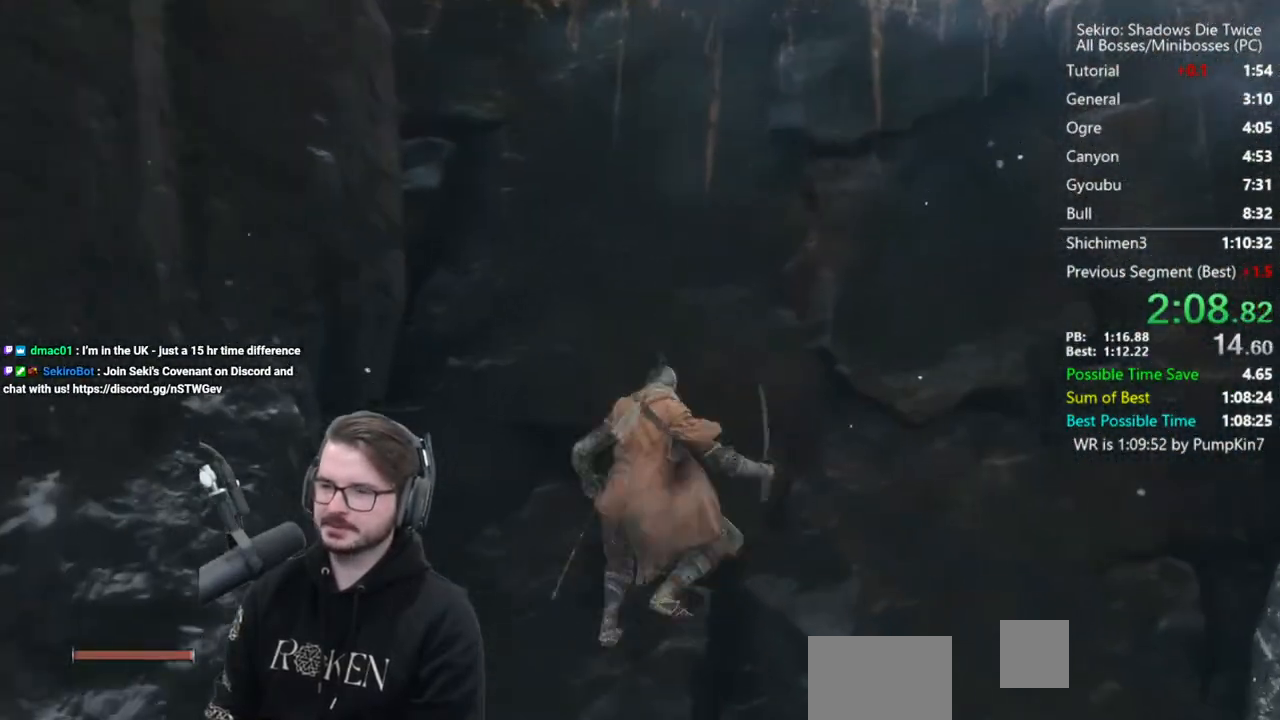
{"buttons": [], "left_stick": "up-right", "right_stick": "center", "events": [[50, "right_stick", "down"], [150, "right_stick", "down-left"], [283, "left_stick", "up-right"], [350, "X", "up"], [350, "right_stick", "center"]]}
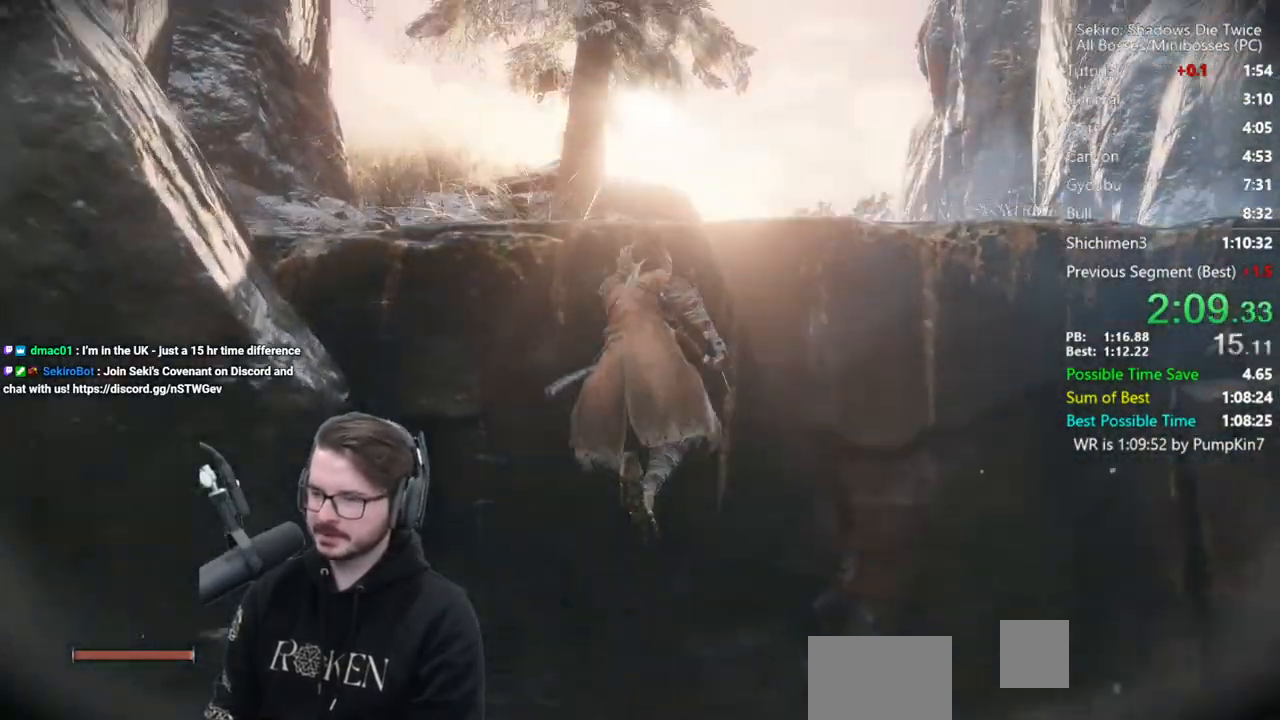
{"buttons": ["A"], "left_stick": "up-right", "right_stick": "center", "events": [[50, "A", "down"], [150, "A", "up"], [217, "A", "down"], [317, "A", "up"], [383, "A", "down"]]}
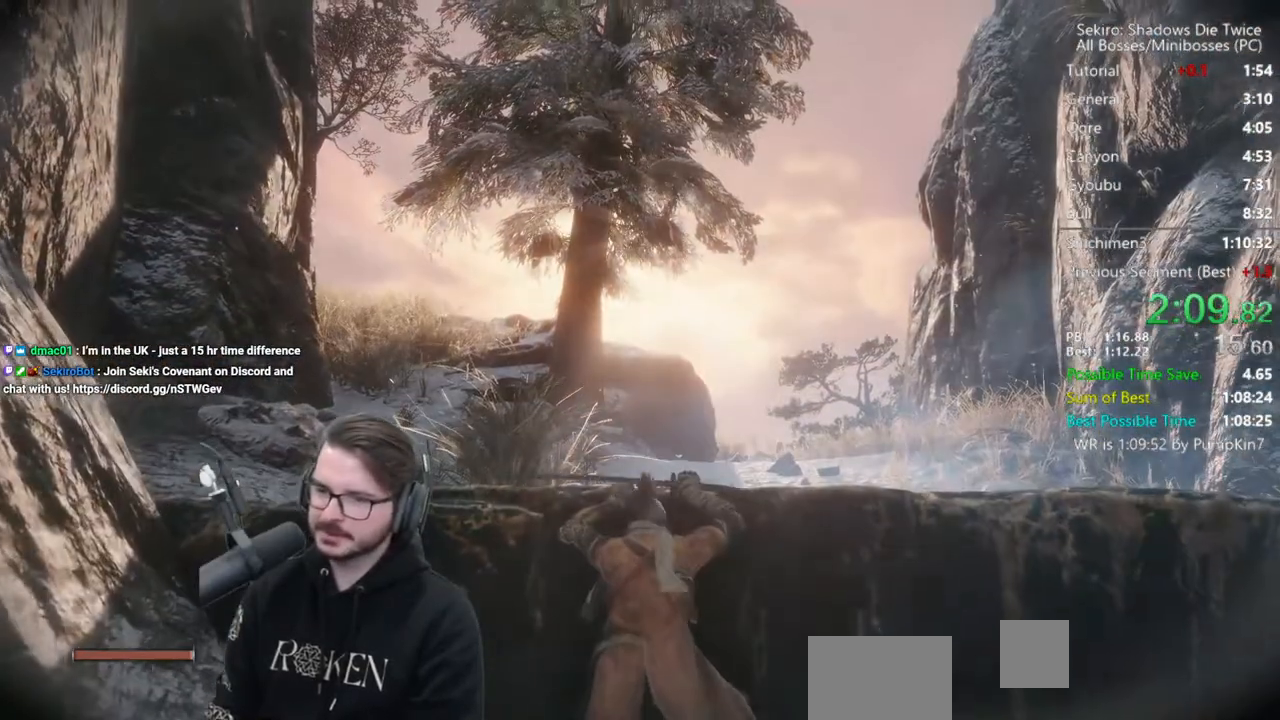
{"buttons": ["B"], "left_stick": "up", "right_stick": "down-left", "events": [[17, "A", "up"], [383, "right_stick", "down-left"], [450, "B", "down"], [450, "left_stick", "up"]]}
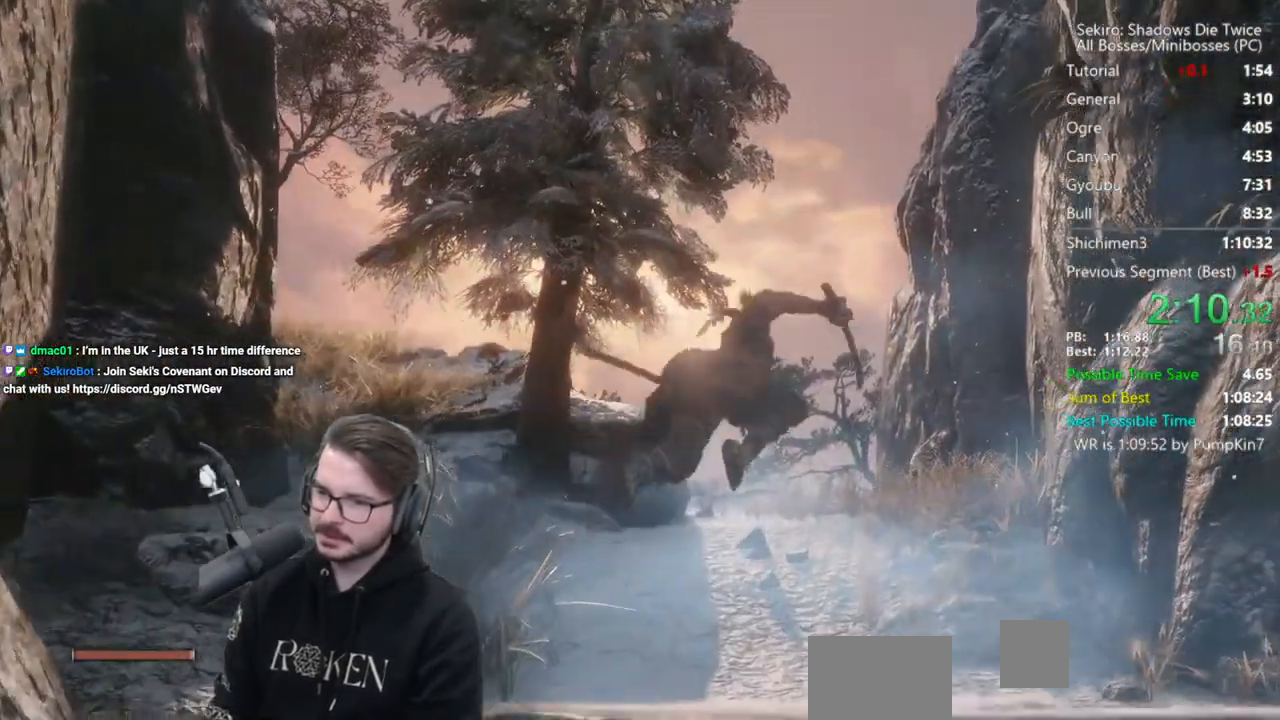
{"buttons": ["B"], "left_stick": "up", "right_stick": "down", "events": [[483, "right_stick", "down"]]}
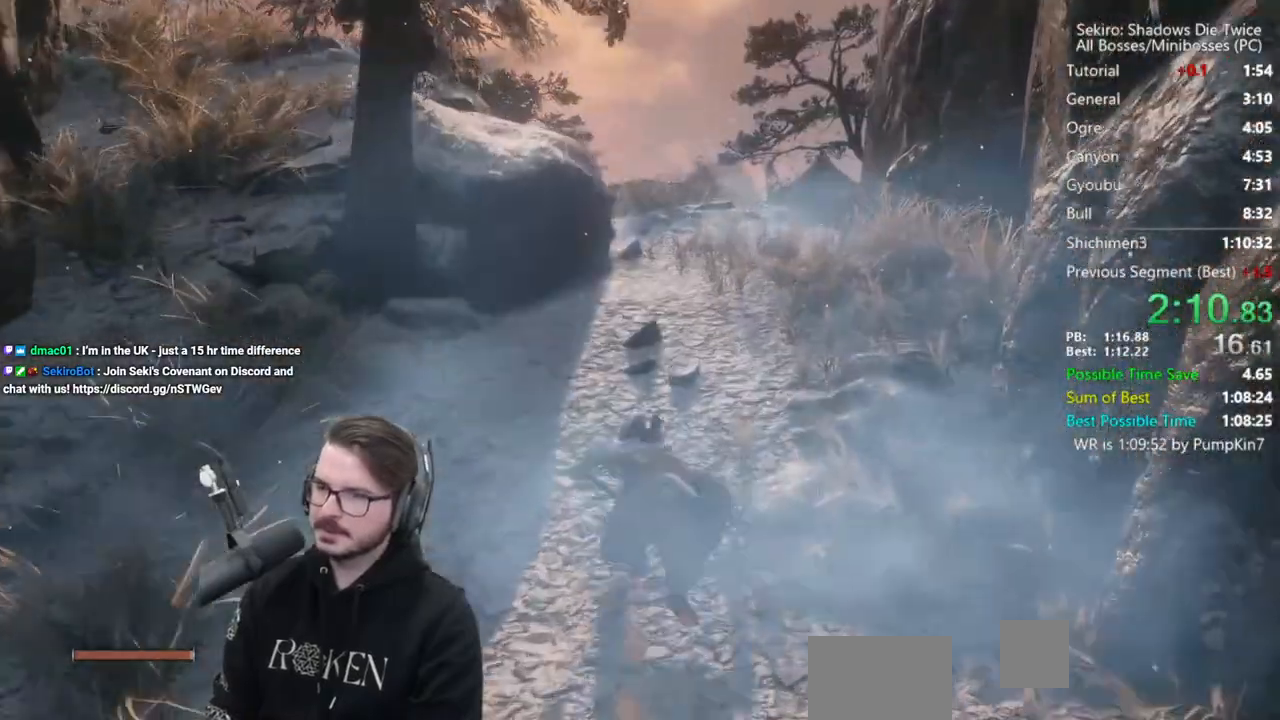
{"buttons": ["B"], "left_stick": "up", "right_stick": "down", "events": []}
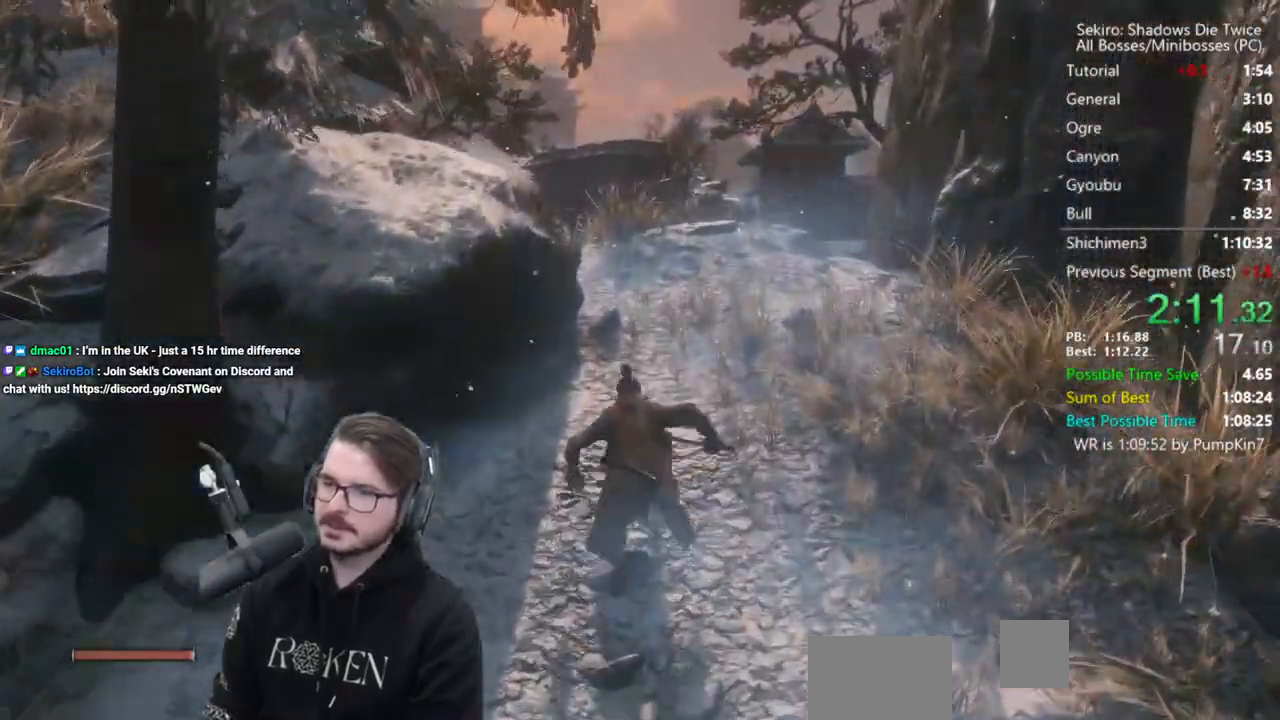
{"buttons": ["B"], "left_stick": "up", "right_stick": "down", "events": []}
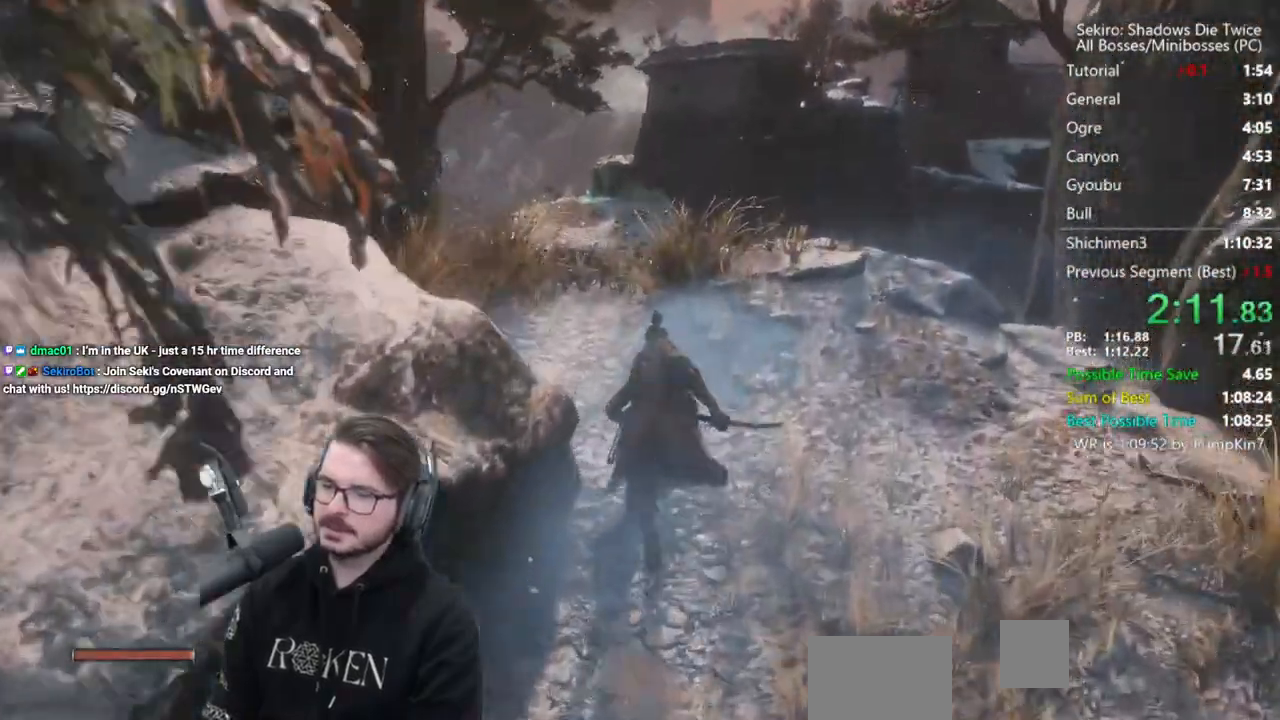
{"buttons": ["B"], "left_stick": "up", "right_stick": "down", "events": []}
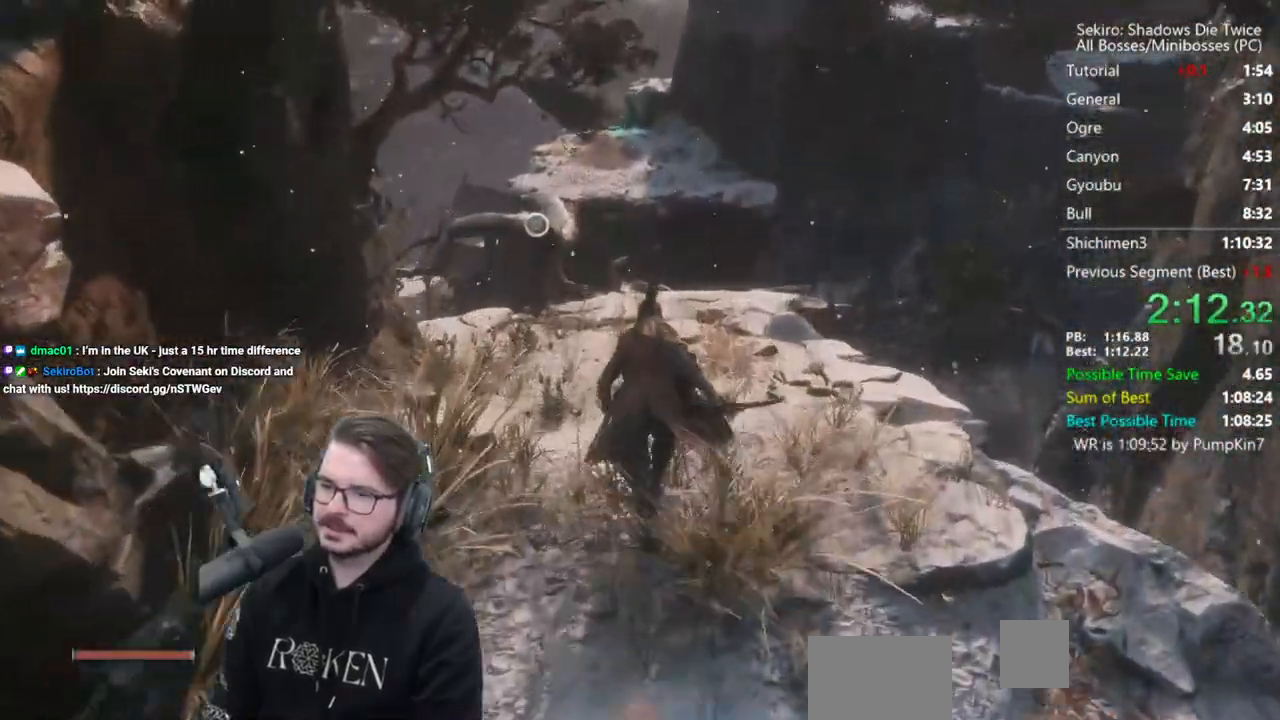
{"buttons": ["B"], "left_stick": "up", "right_stick": "down", "events": []}
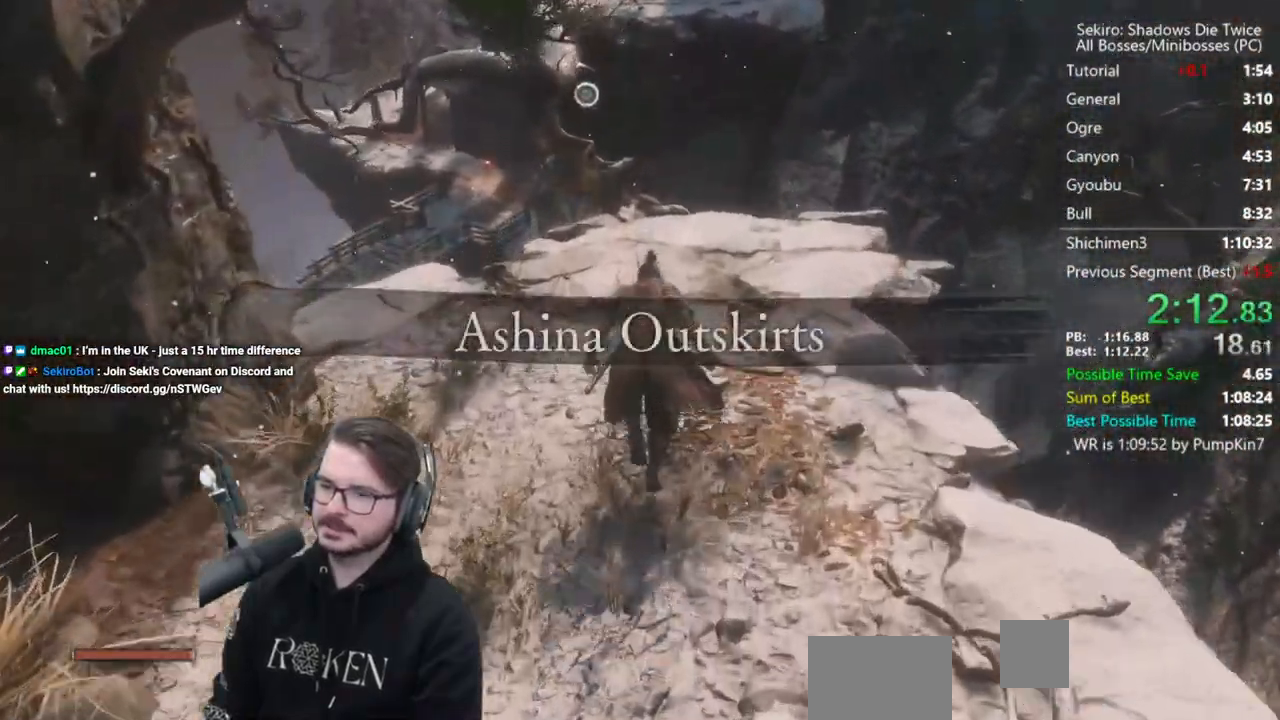
{"buttons": ["B"], "left_stick": "up", "right_stick": "center", "events": [[283, "right_stick", "center"]]}
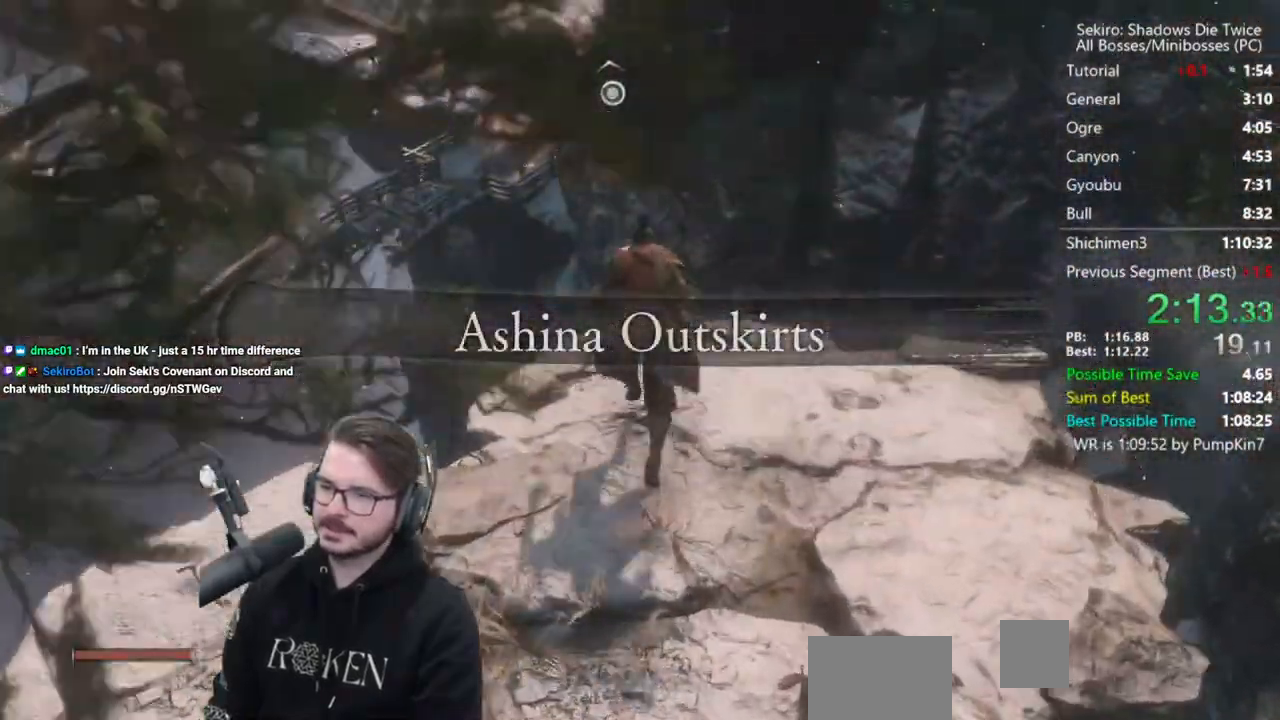
{"buttons": ["B"], "left_stick": "up", "right_stick": "center", "events": [[183, "A", "down"], [483, "A", "up"]]}
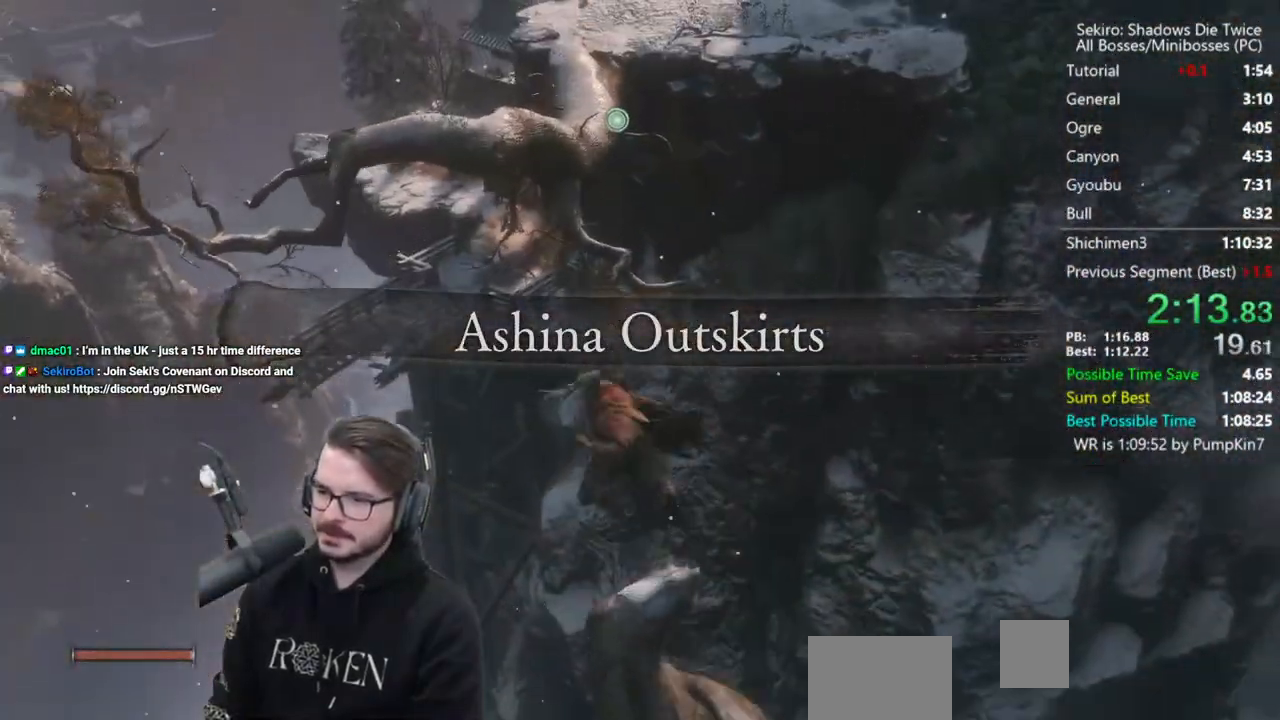
{"buttons": ["B"], "left_stick": "up", "right_stick": "down", "events": [[217, "right_stick", "down"]]}
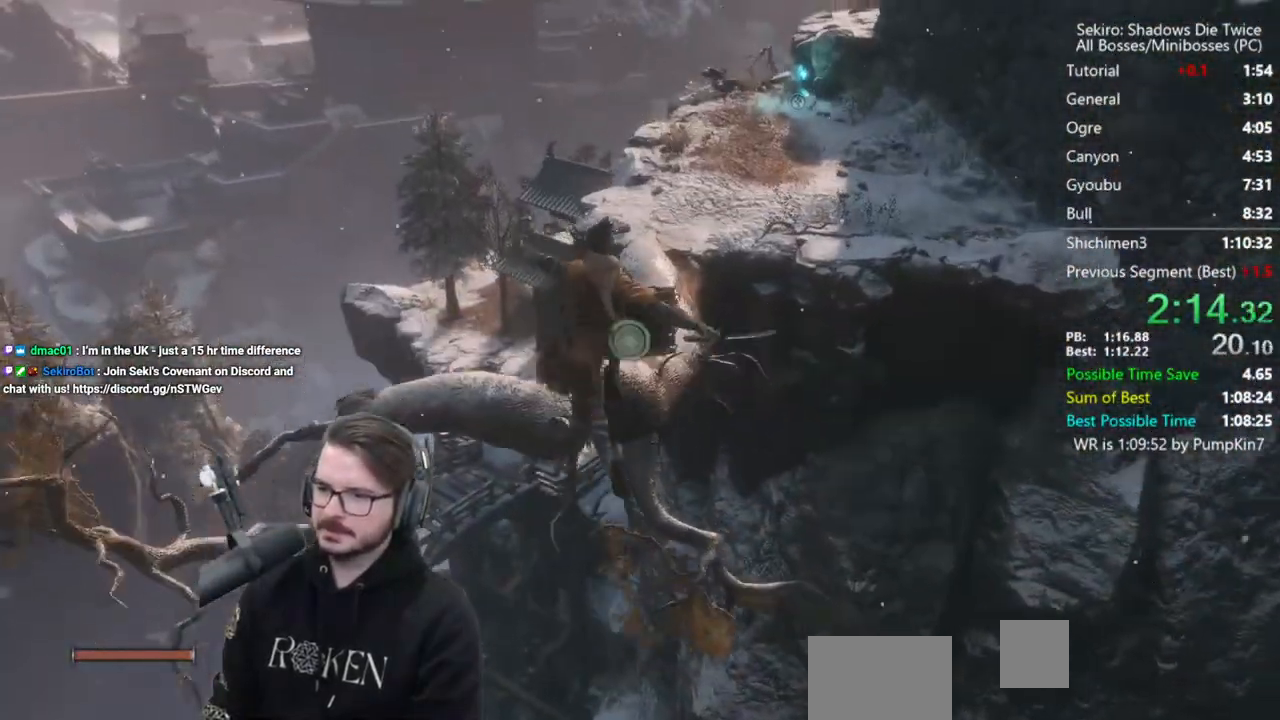
{"buttons": ["B"], "left_stick": "up", "right_stick": "center", "events": [[33, "right_stick", "down-right"], [417, "right_stick", "center"]]}
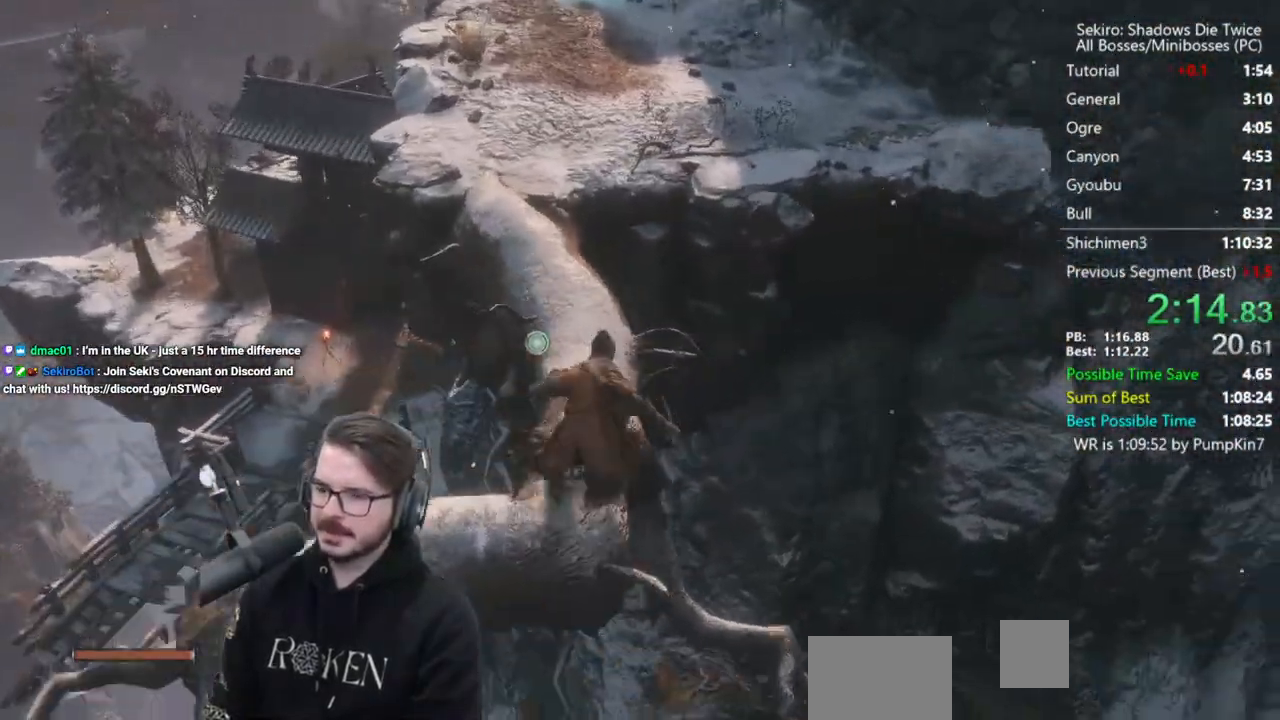
{"buttons": ["A", "B"], "left_stick": "up", "right_stick": "center", "events": [[483, "A", "down"]]}
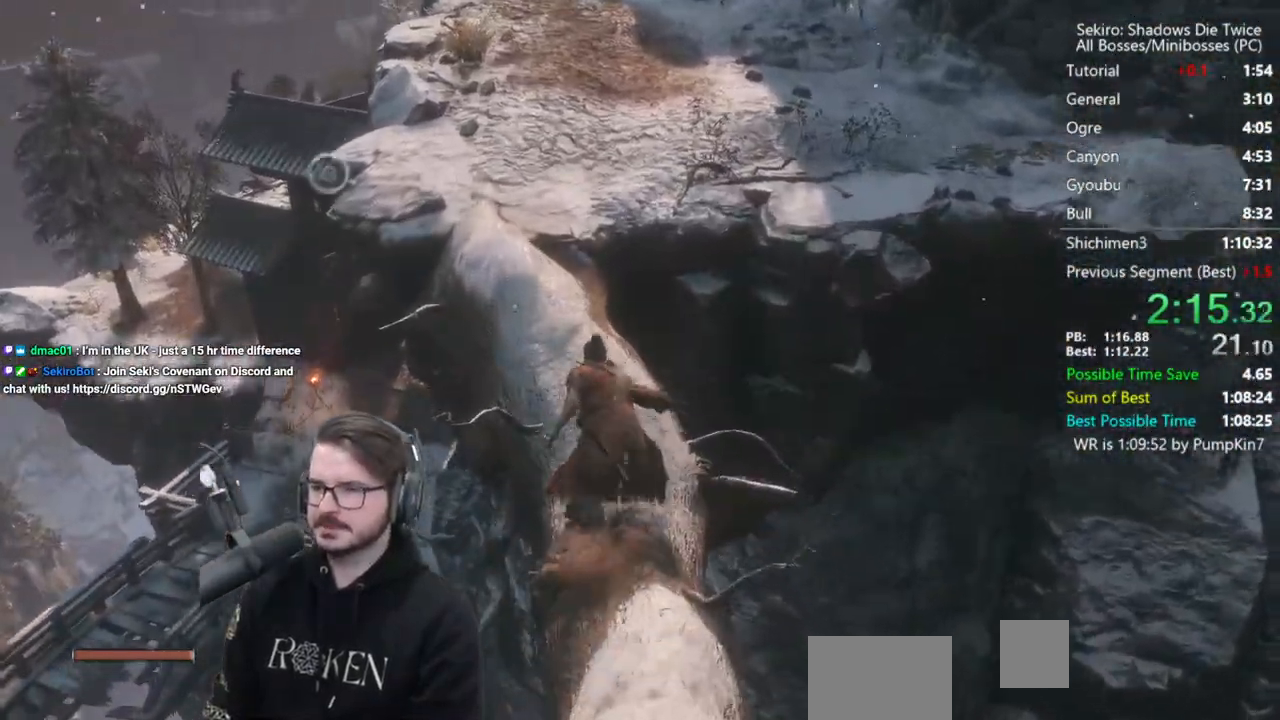
{"buttons": ["L2"], "left_stick": "up-left", "right_stick": "up-right", "events": [[83, "A", "up"], [117, "B", "up"], [217, "right_stick", "up-right"], [450, "L2", "down"], [450, "left_stick", "up-left"]]}
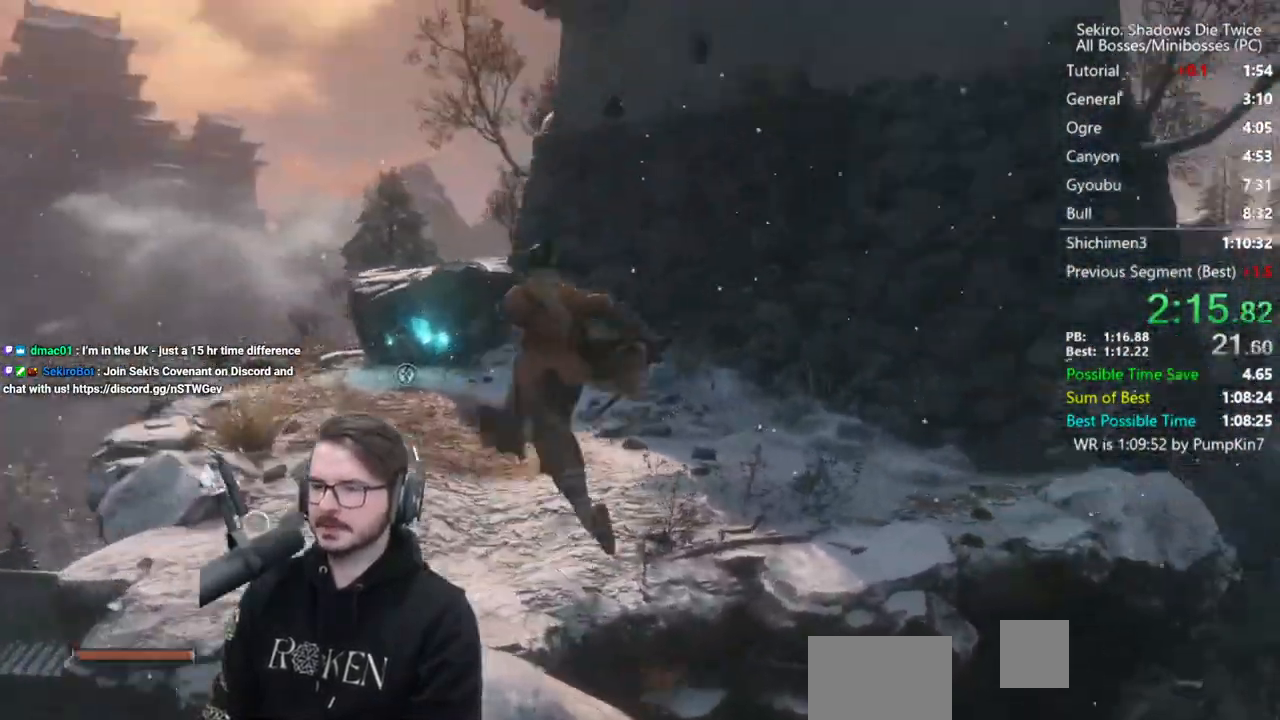
{"buttons": [], "left_stick": "center", "right_stick": "center", "events": [[83, "L2", "up"], [117, "L2", "down"], [117, "right_stick", "center"], [283, "L2", "up"], [317, "left_stick", "center"]]}
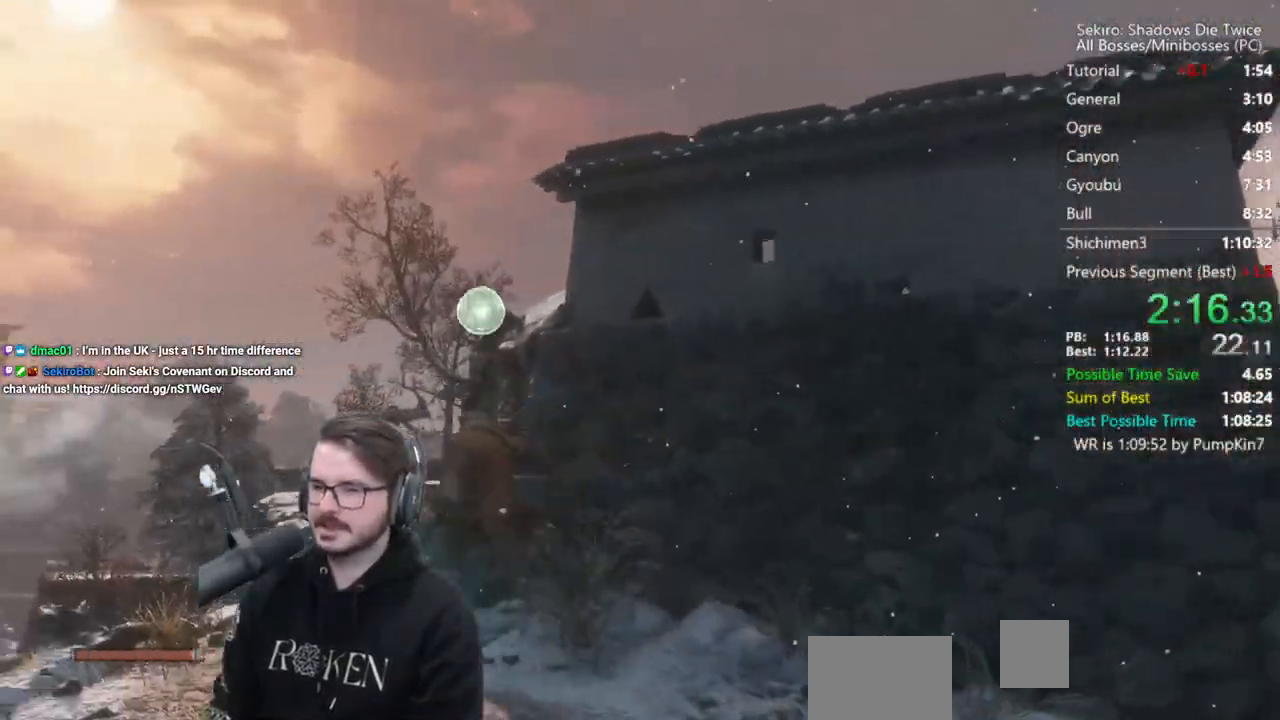
{"buttons": ["B"], "left_stick": "up", "right_stick": "down", "events": [[233, "left_stick", "up"], [383, "right_stick", "down"], [417, "B", "down"]]}
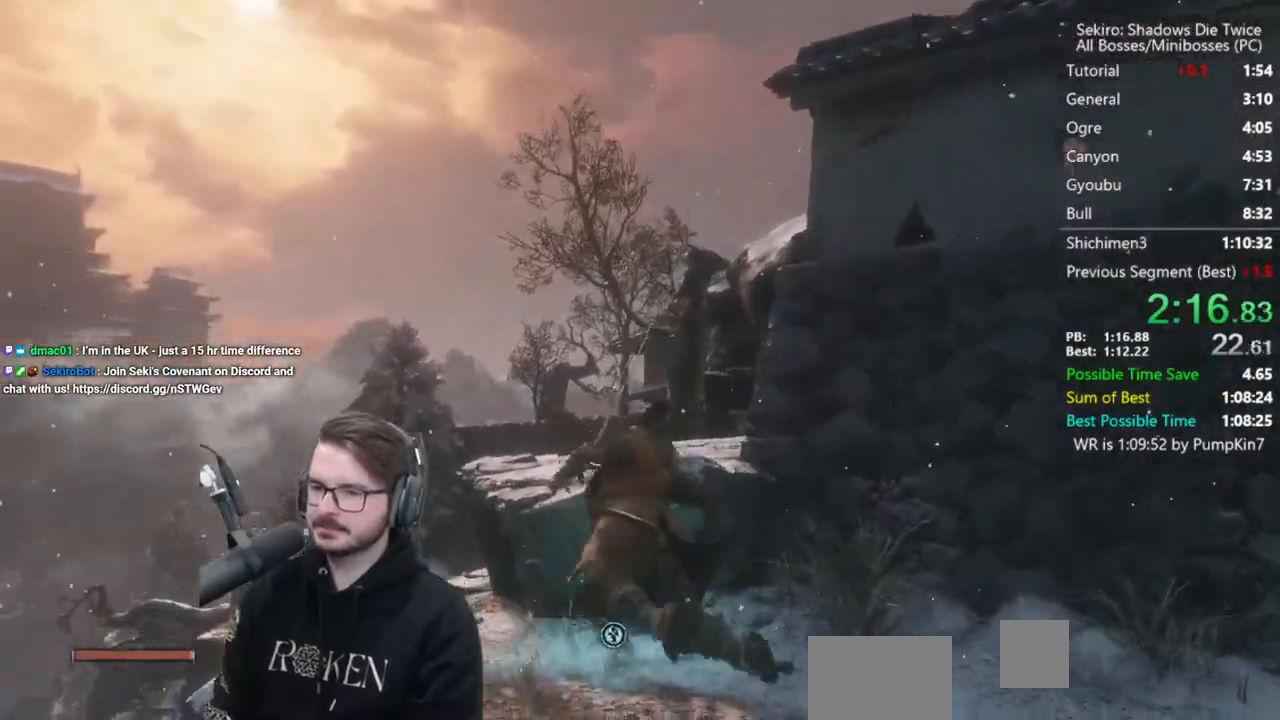
{"buttons": ["B"], "left_stick": "up", "right_stick": "down", "events": []}